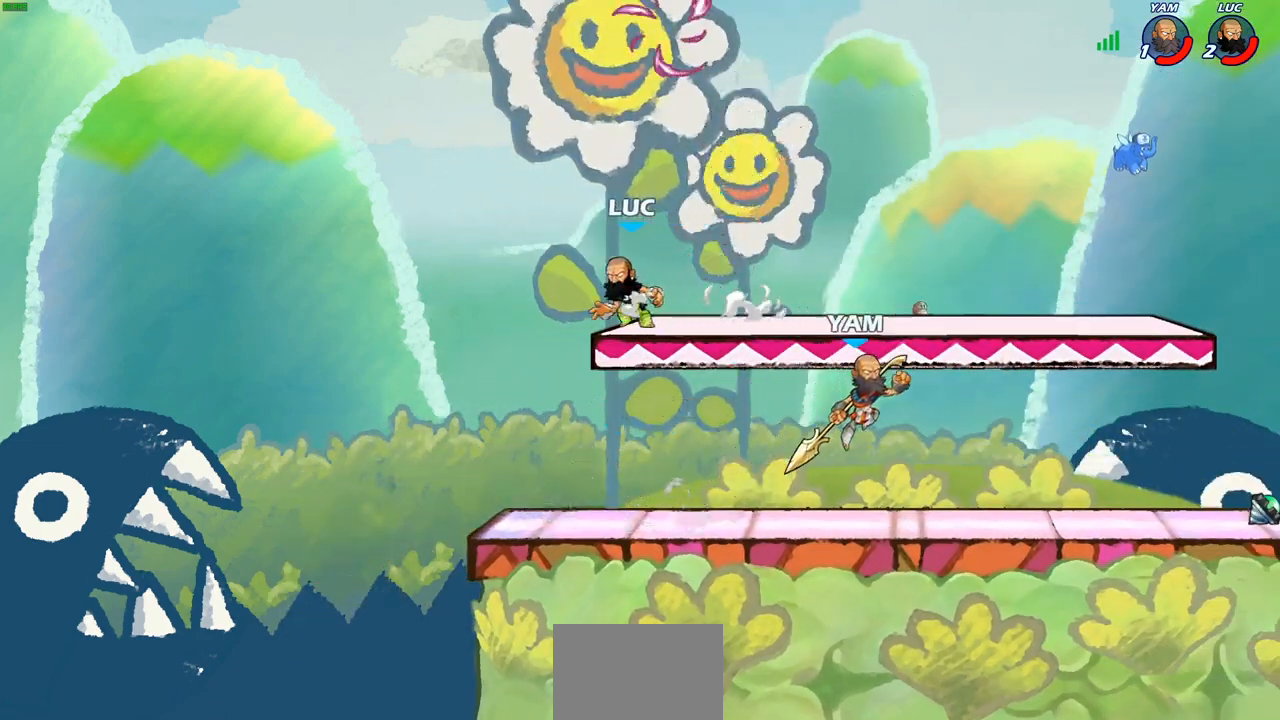
Gameplay with a controller (PlayStation layout); each line is a JSON object with the inputs held at the frame after it. "events" lists button and stick changes between this image and that frame as [ms after this image, input, new state], when the widget could be followed in between.
{"buttons": ["CROSS"], "left_stick": "right", "right_stick": "center", "events": [[217, "CROSS", "down"], [367, "CROSS", "up"], [433, "left_stick", "right"], [467, "CROSS", "down"]]}
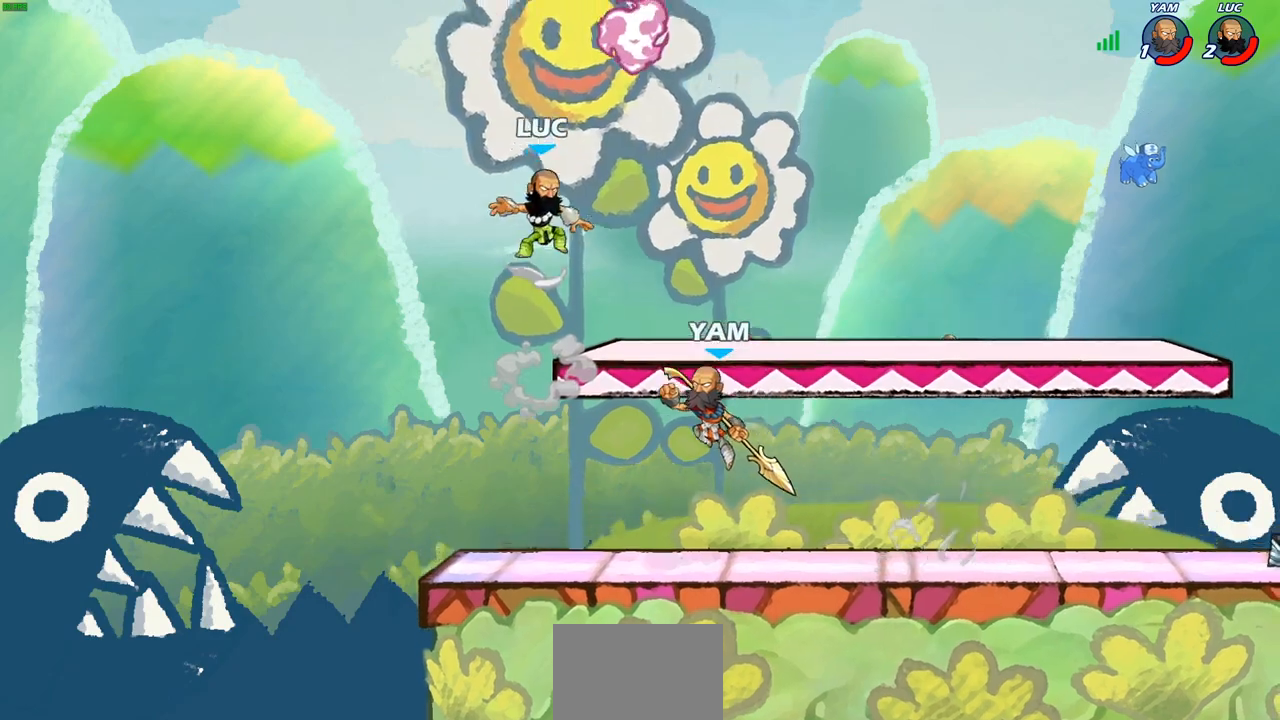
{"buttons": [], "left_stick": "down", "right_stick": "center", "events": [[50, "left_stick", "up-right"], [100, "R1", "down"], [133, "CROSS", "up"], [167, "left_stick", "up-left"], [217, "R1", "up"], [267, "left_stick", "left"], [483, "left_stick", "down"]]}
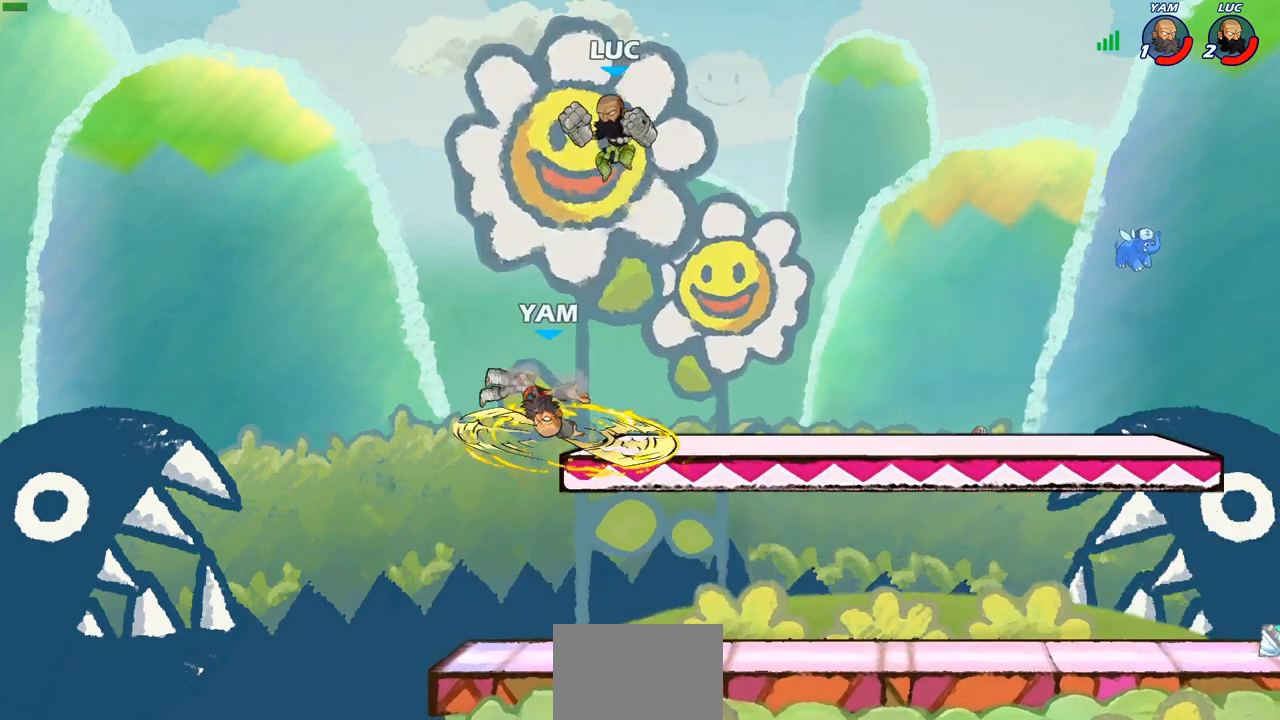
{"buttons": ["CIRCLE"], "left_stick": "down", "right_stick": "center", "events": [[33, "left_stick", "down-left"], [233, "CIRCLE", "down"], [483, "left_stick", "down"]]}
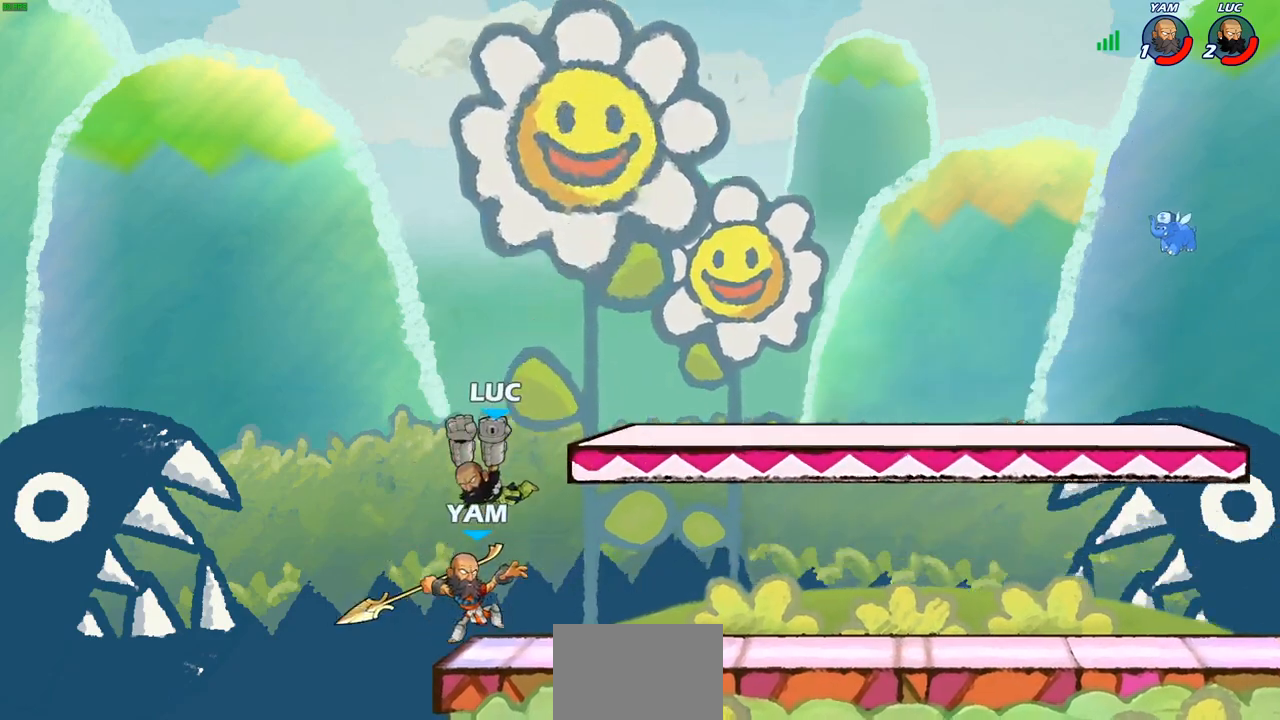
{"buttons": [], "left_stick": "right", "right_stick": "center", "events": [[83, "left_stick", "down-right"], [250, "CIRCLE", "up"], [317, "left_stick", "center"], [417, "left_stick", "right"]]}
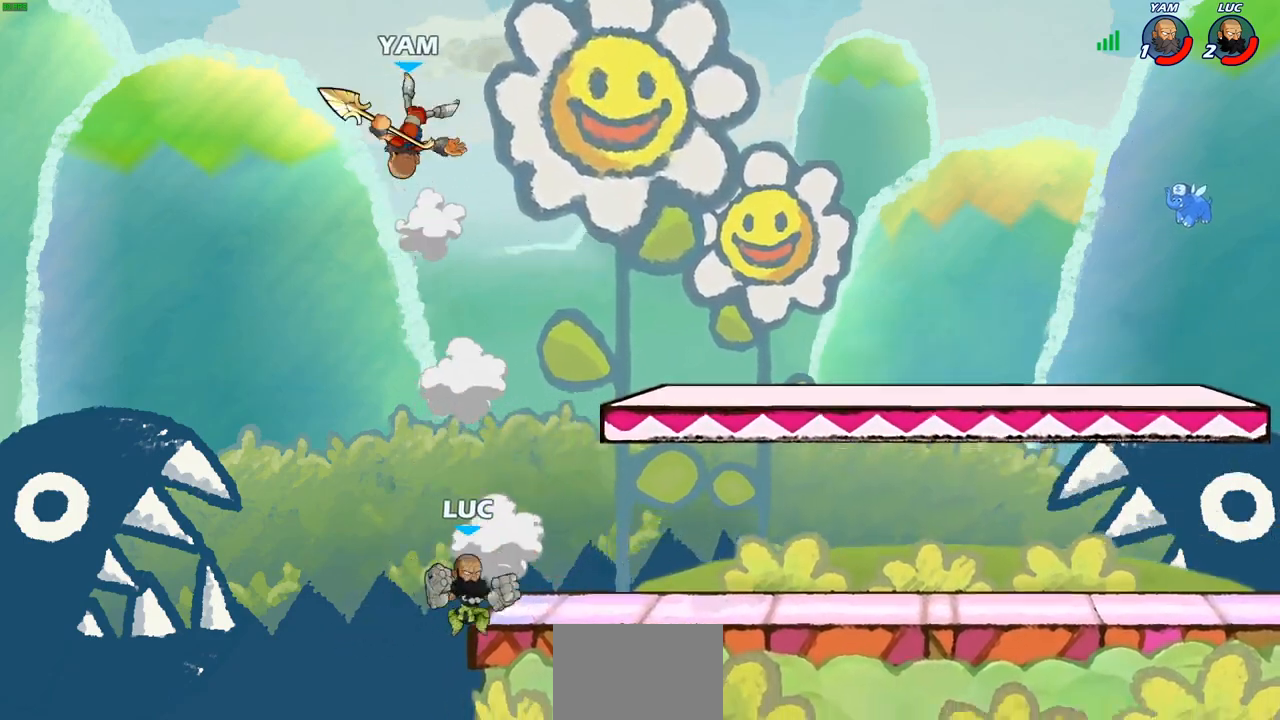
{"buttons": ["CROSS"], "left_stick": "right", "right_stick": "center", "events": [[17, "CROSS", "down"], [200, "CROSS", "up"], [283, "CROSS", "down"], [417, "CROSS", "up"], [483, "CROSS", "down"]]}
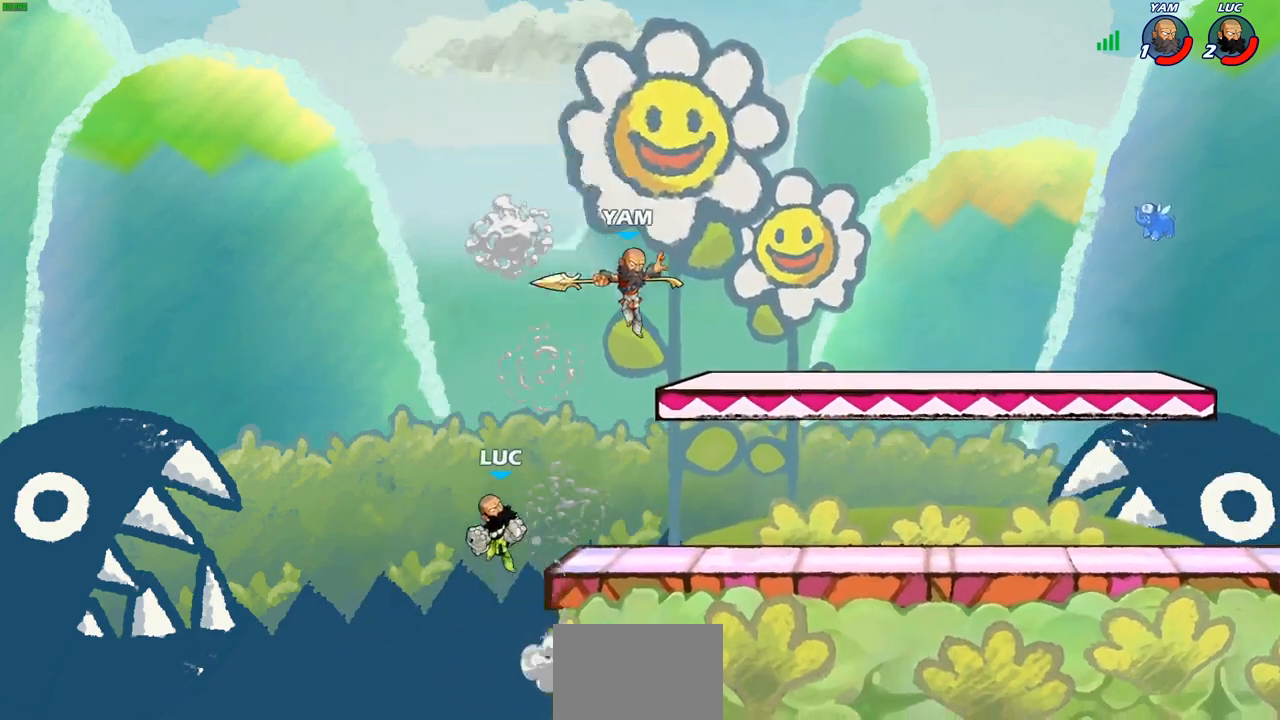
{"buttons": [], "left_stick": "center", "right_stick": "center", "events": [[33, "SQUARE", "down"], [67, "CROSS", "up"], [67, "right_stick", "down-left"], [117, "SQUARE", "up"], [133, "right_stick", "center"], [383, "left_stick", "center"]]}
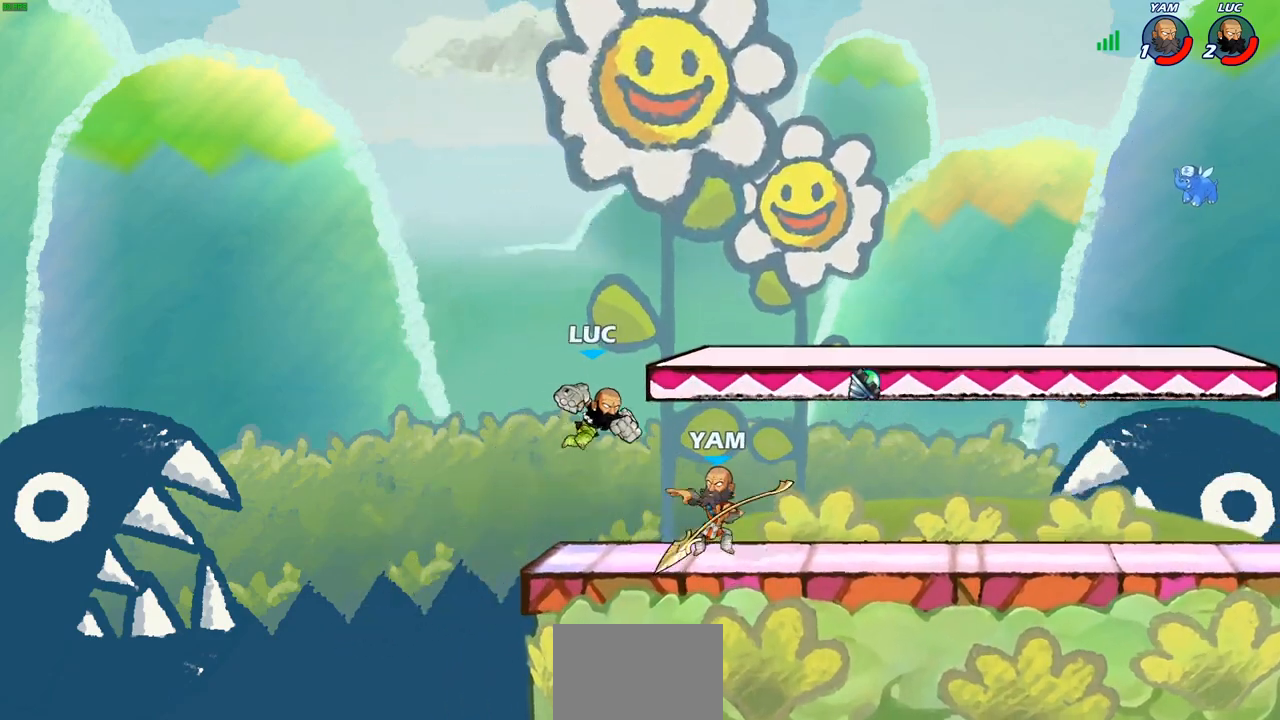
{"buttons": [], "left_stick": "center", "right_stick": "center", "events": [[17, "left_stick", "left"], [200, "left_stick", "right"], [283, "SQUARE", "down"], [367, "SQUARE", "up"], [383, "left_stick", "center"]]}
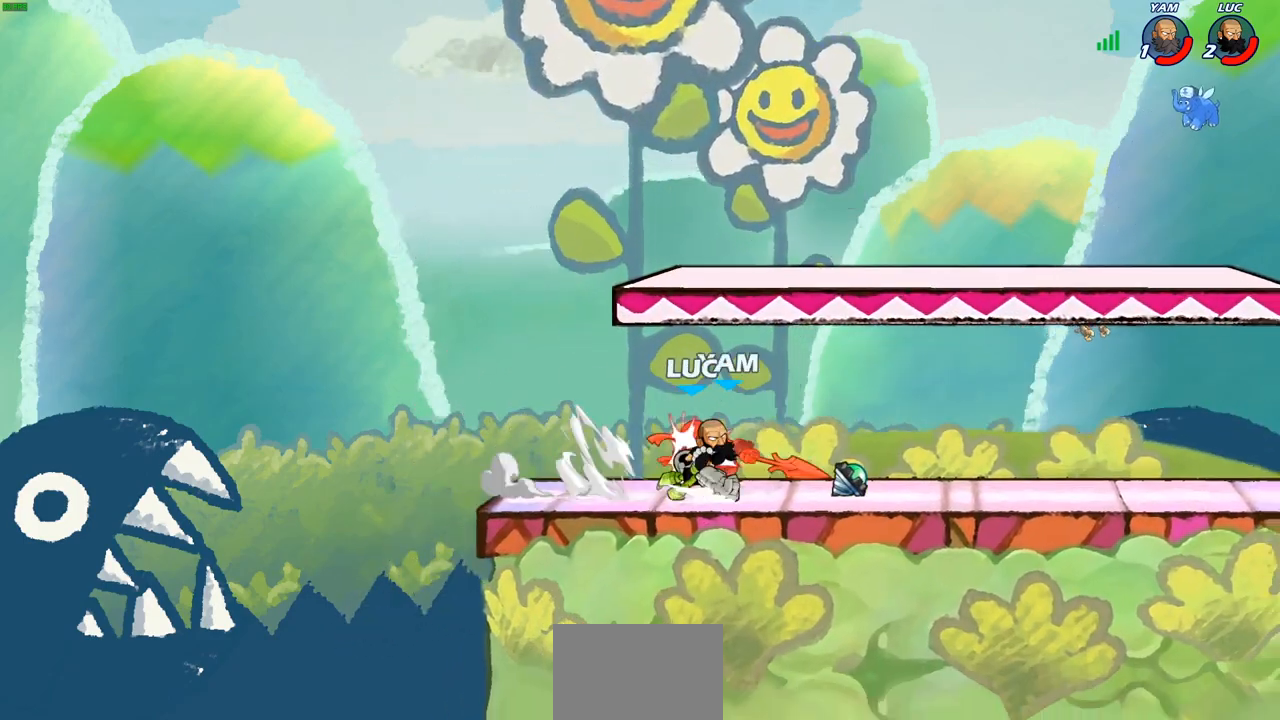
{"buttons": ["SQUARE"], "left_stick": "right", "right_stick": "center", "events": [[383, "R1", "down"], [383, "R2", "down"], [417, "left_stick", "right"], [450, "SQUARE", "down"], [500, "R1", "up"], [500, "R2", "up"]]}
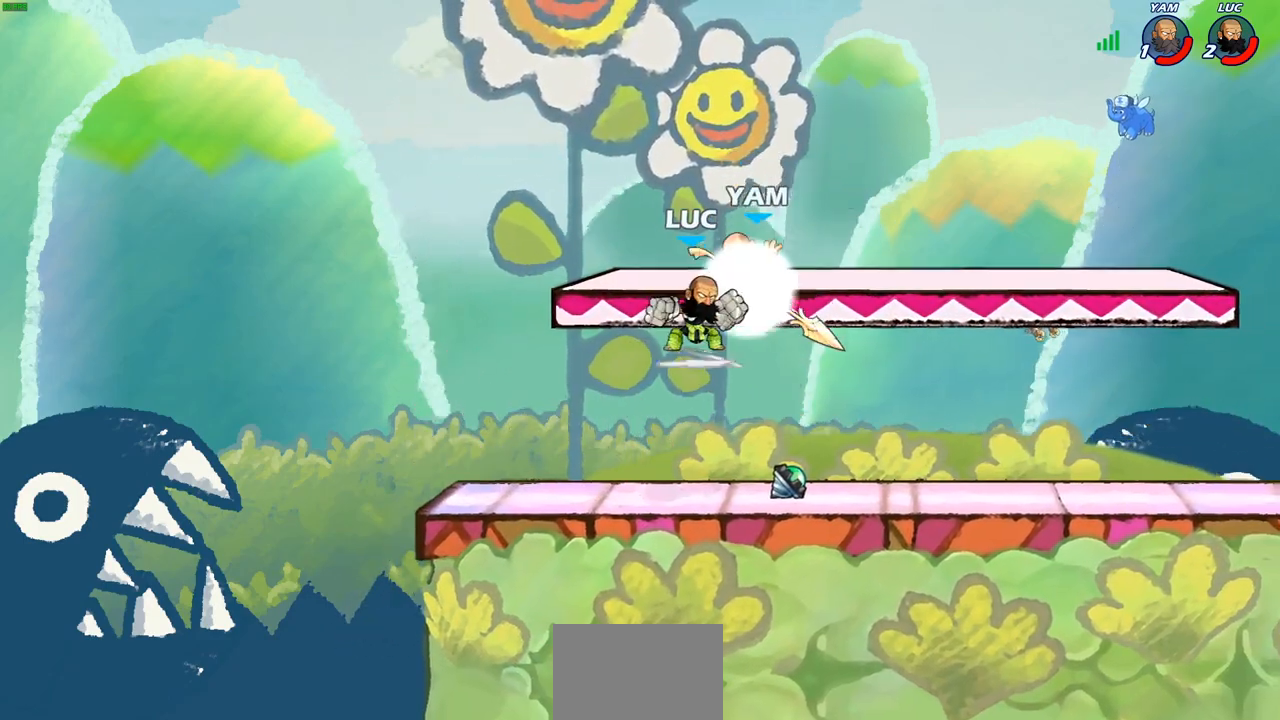
{"buttons": ["CIRCLE"], "left_stick": "up-right", "right_stick": "center", "events": [[67, "SQUARE", "up"], [200, "left_stick", "center"], [450, "CIRCLE", "down"], [450, "left_stick", "up-right"]]}
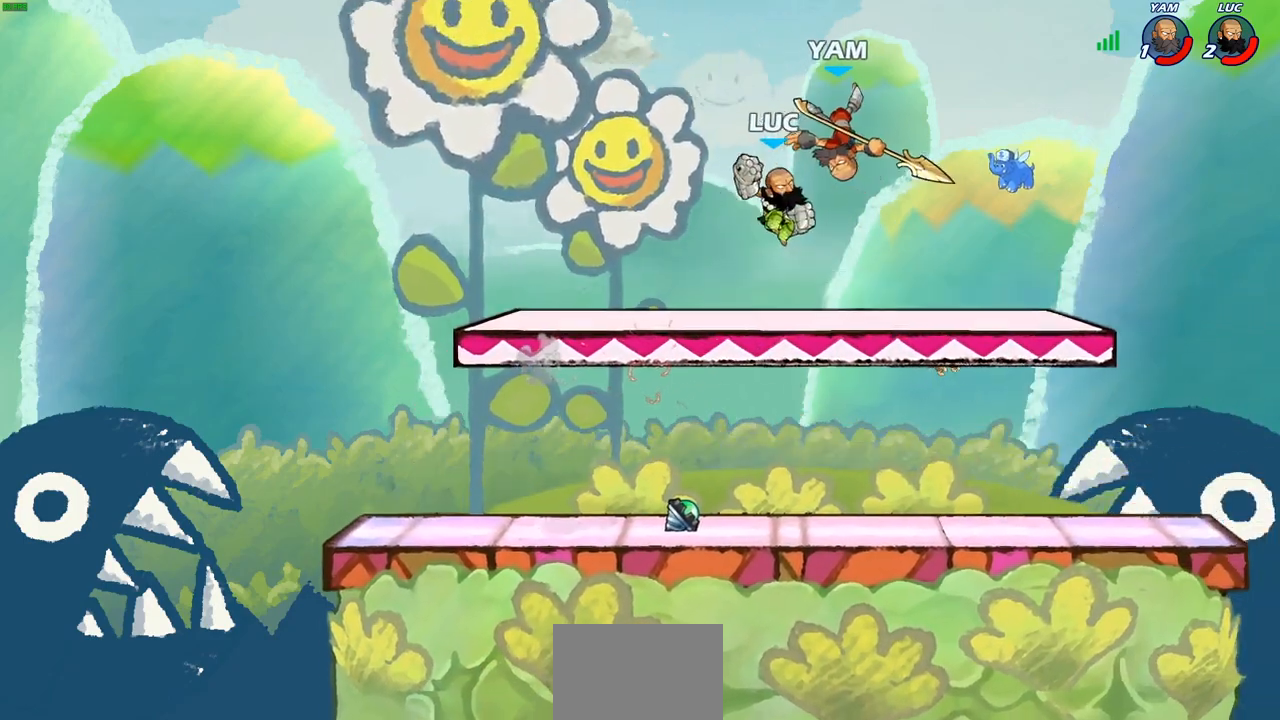
{"buttons": [], "left_stick": "up-right", "right_stick": "center", "events": [[50, "CIRCLE", "up"]]}
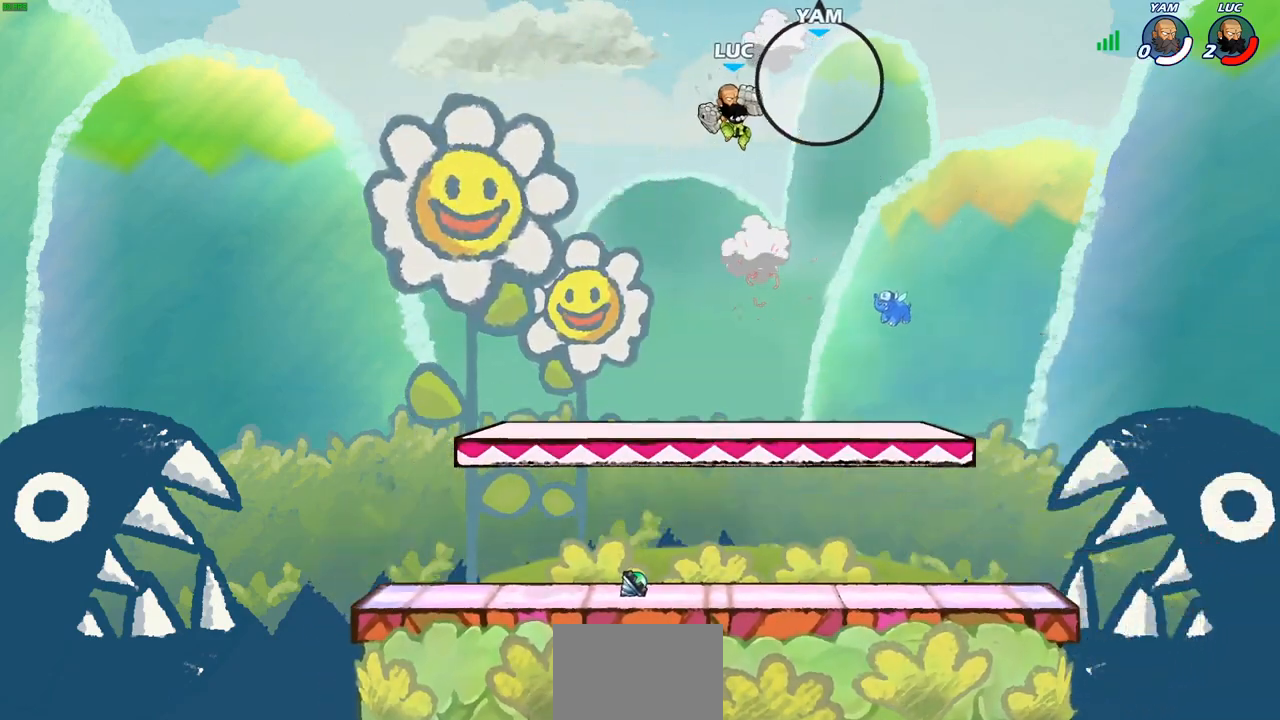
{"buttons": [], "left_stick": "up-right", "right_stick": "center", "events": []}
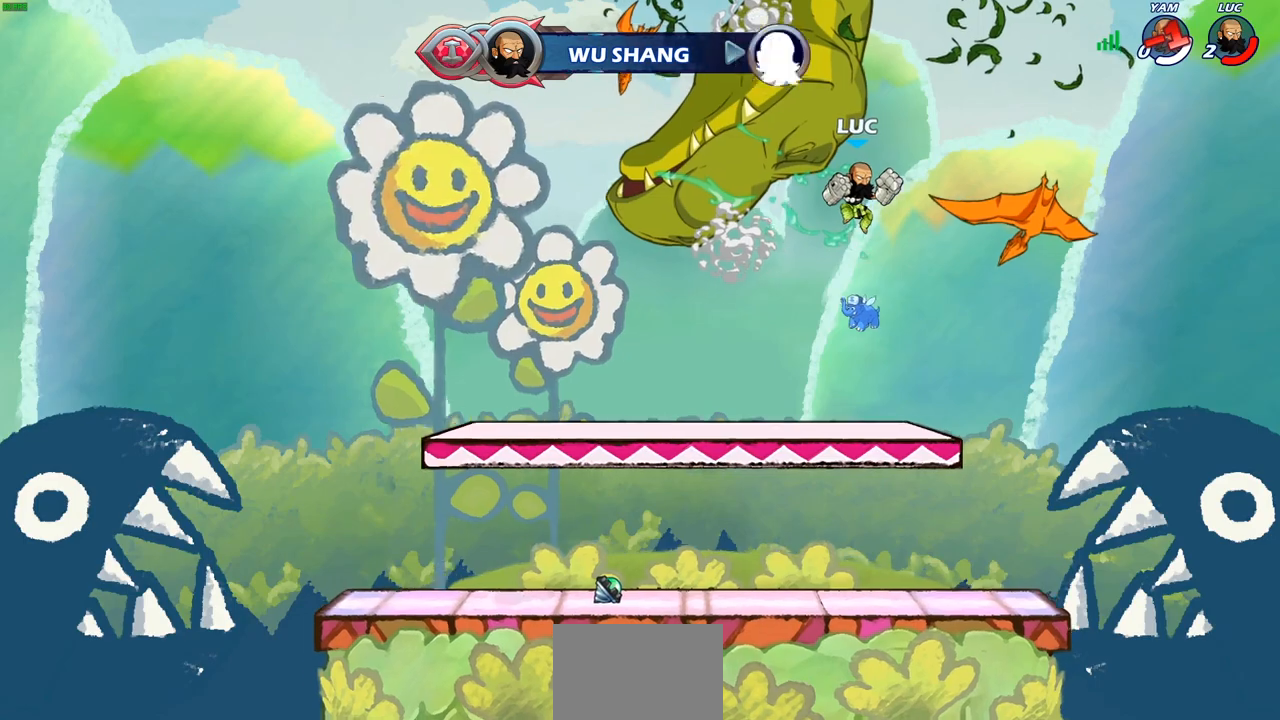
{"buttons": [], "left_stick": "center", "right_stick": "center", "events": [[283, "left_stick", "center"]]}
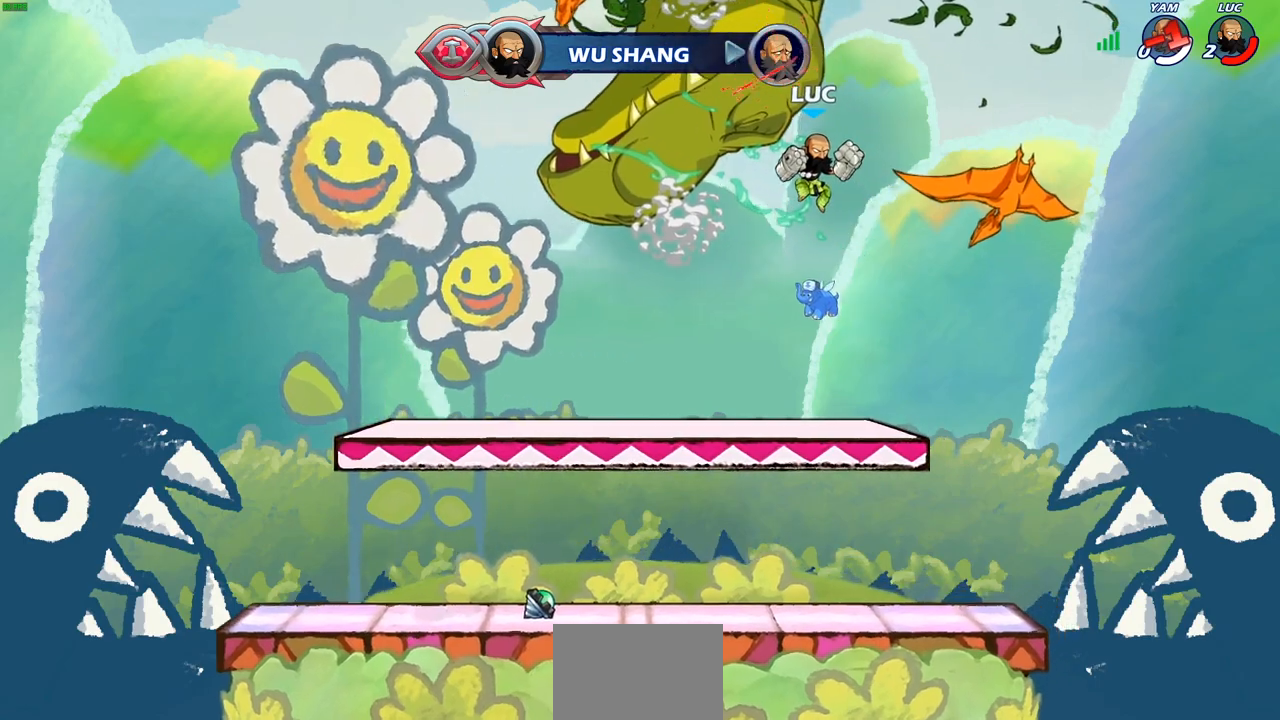
{"buttons": [], "left_stick": "center", "right_stick": "center", "events": []}
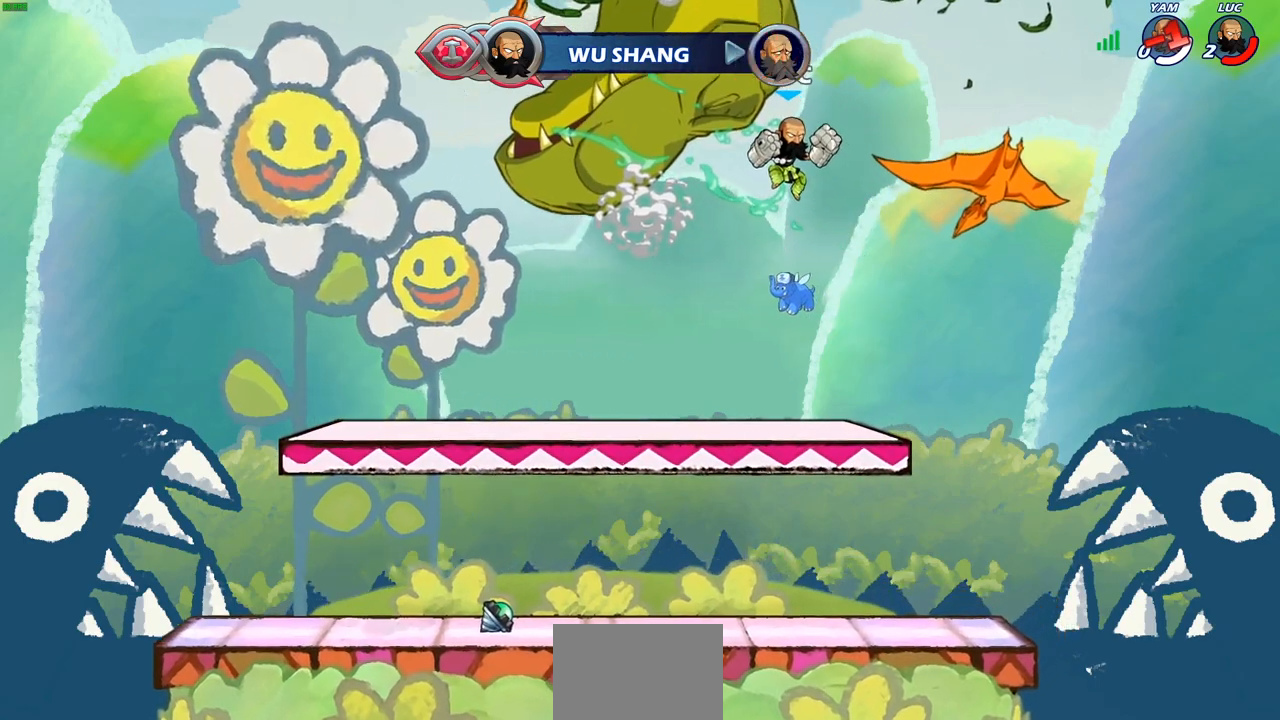
{"buttons": [], "left_stick": "center", "right_stick": "center", "events": []}
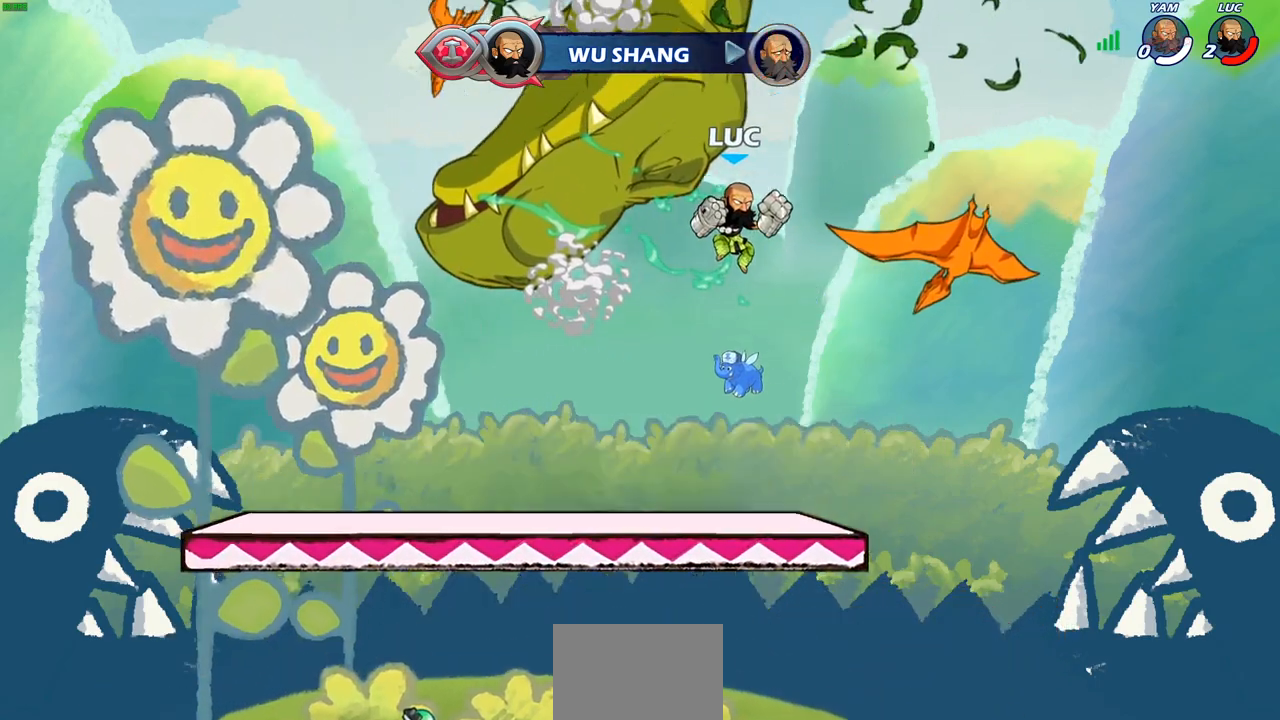
{"buttons": [], "left_stick": "center", "right_stick": "center", "events": []}
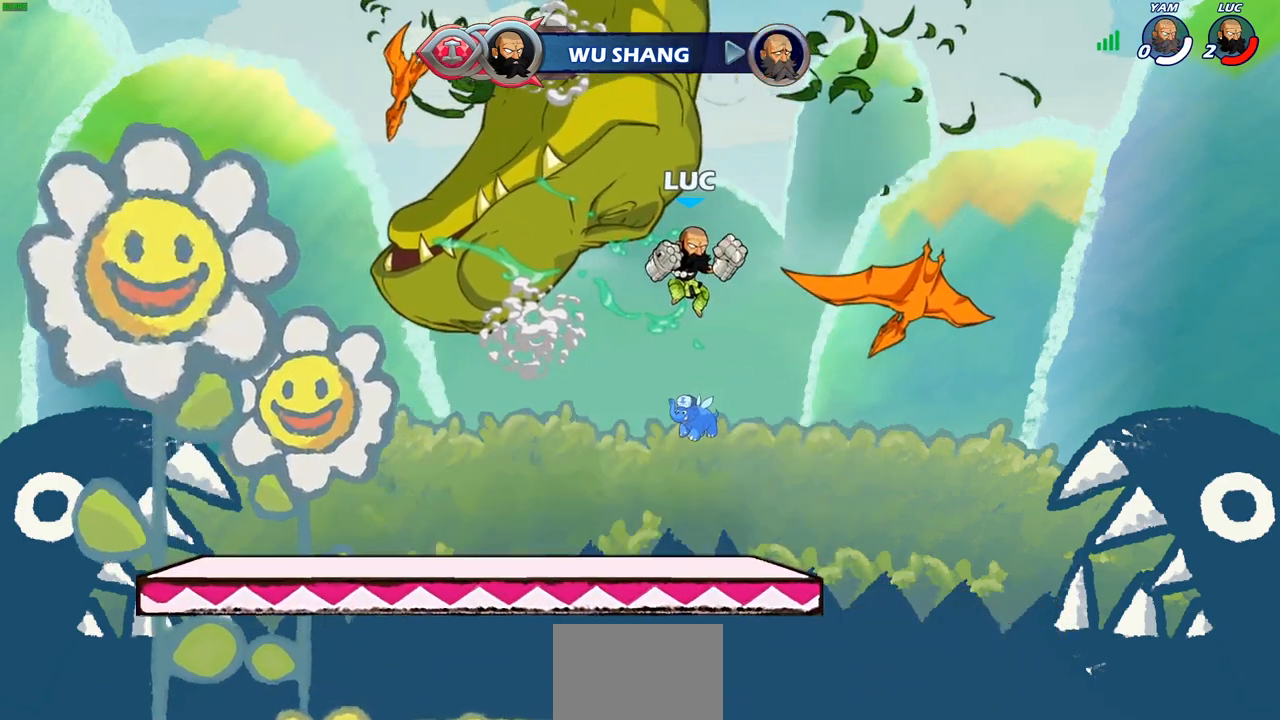
{"buttons": [], "left_stick": "center", "right_stick": "center", "events": []}
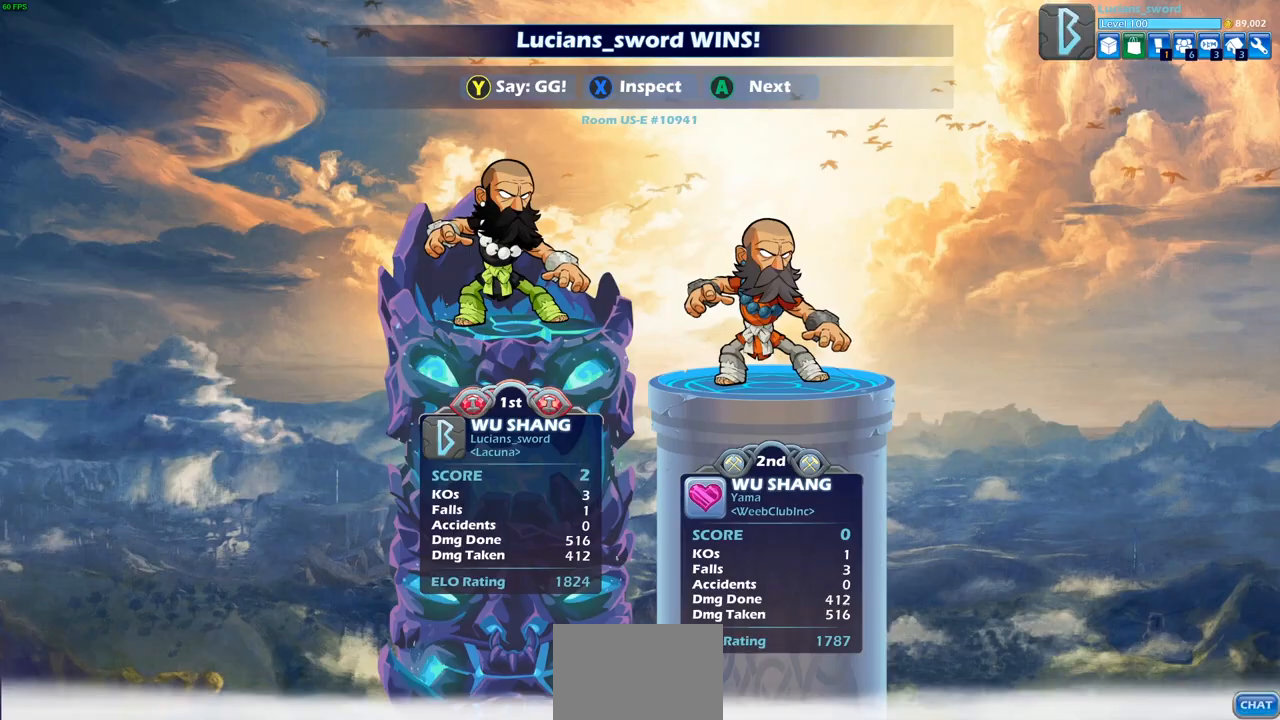
{"buttons": [], "left_stick": "center", "right_stick": "center", "events": []}
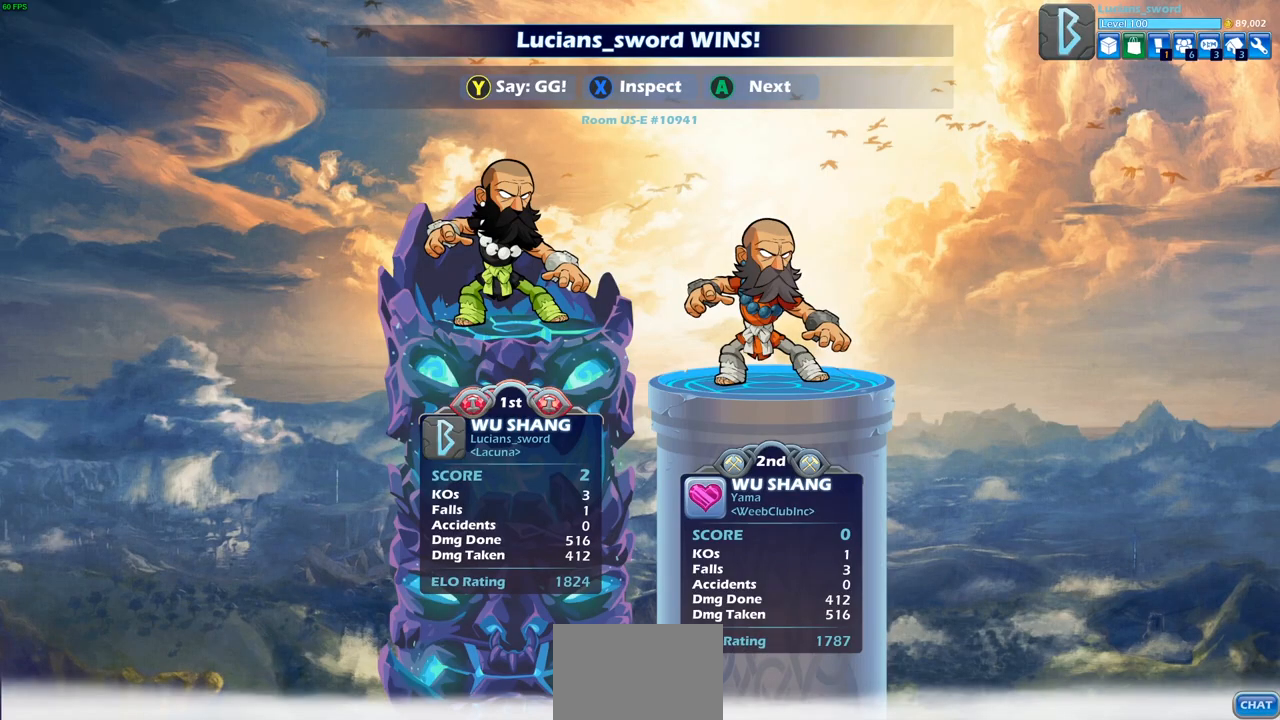
{"buttons": [], "left_stick": "center", "right_stick": "center", "events": []}
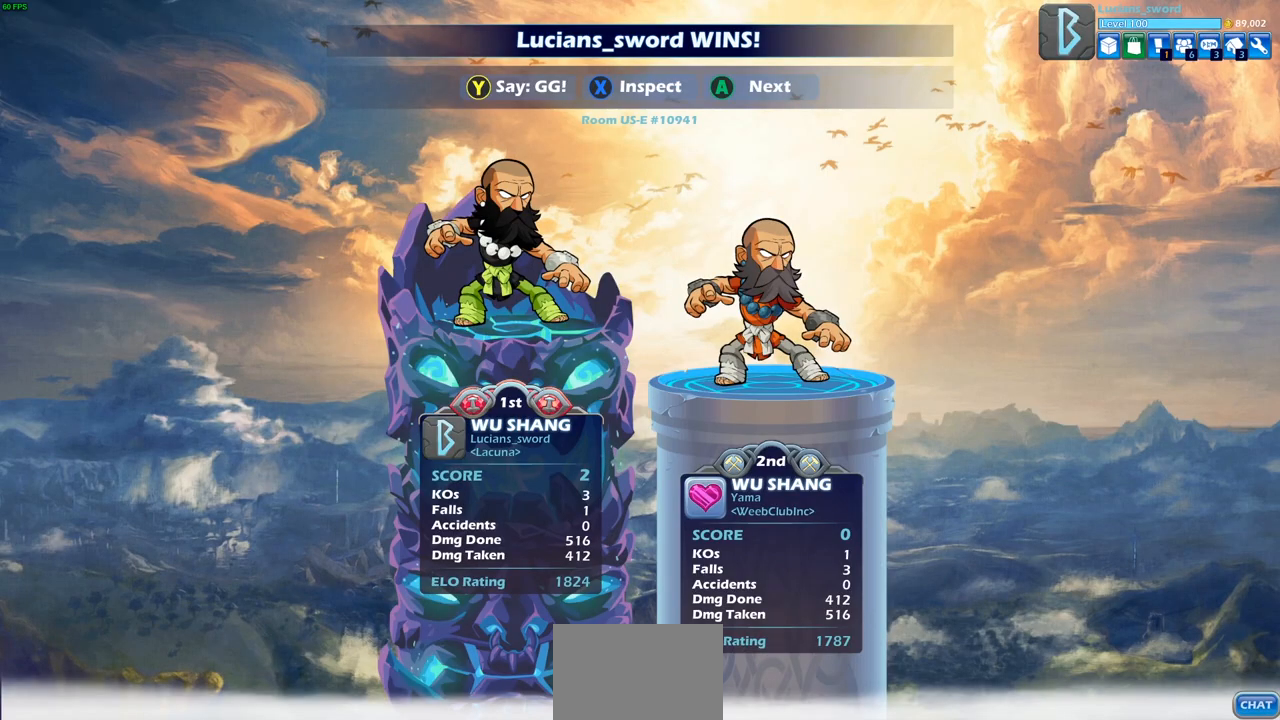
{"buttons": [], "left_stick": "center", "right_stick": "center", "events": []}
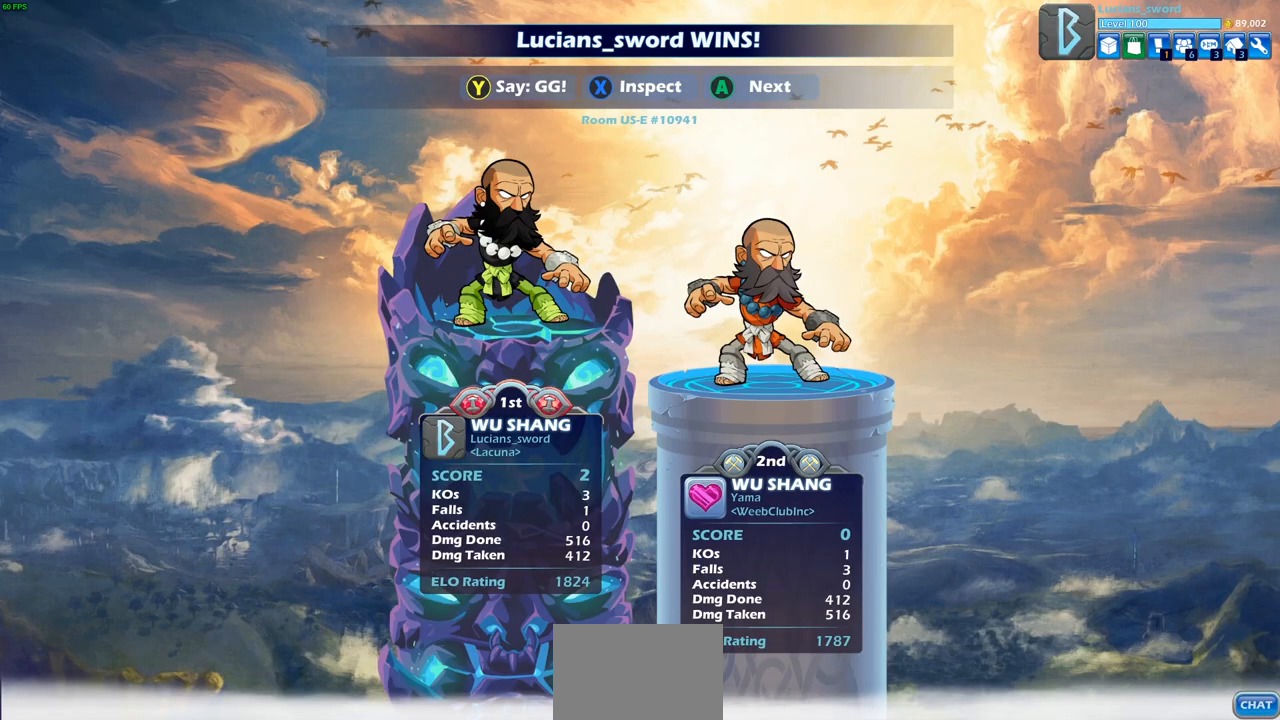
{"buttons": [], "left_stick": "center", "right_stick": "center", "events": []}
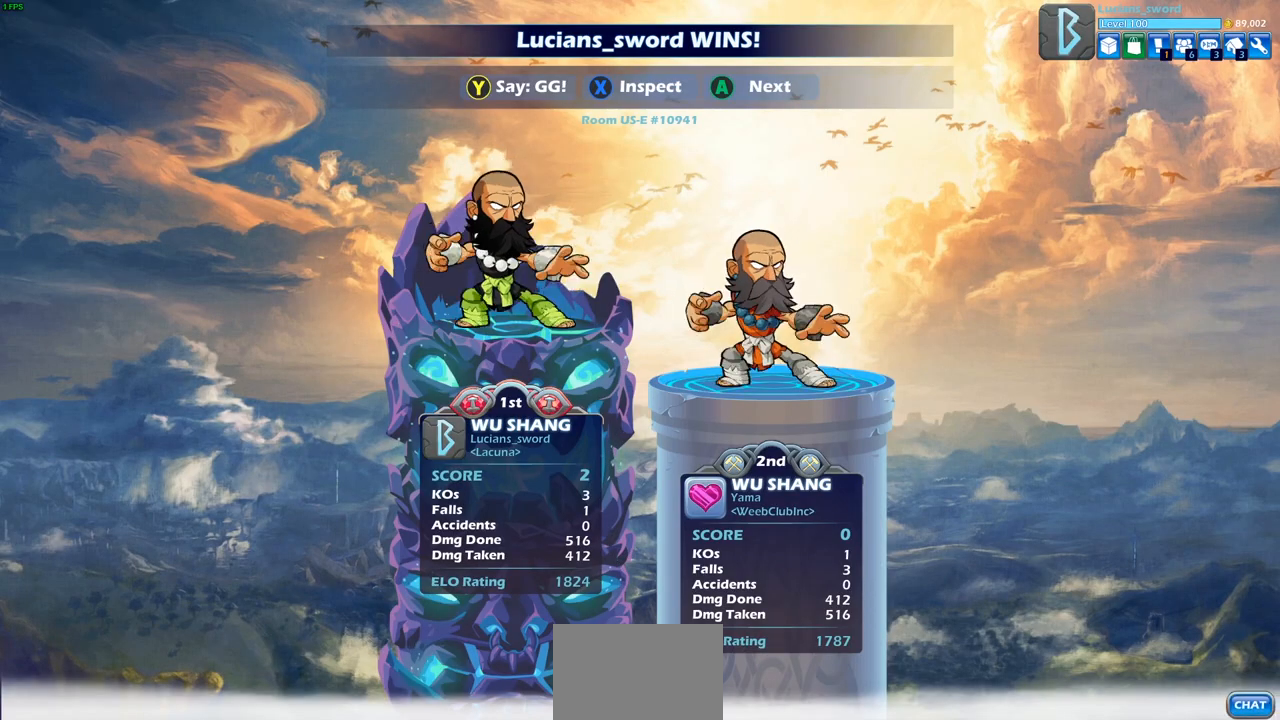
{"buttons": [], "left_stick": "center", "right_stick": "center", "events": []}
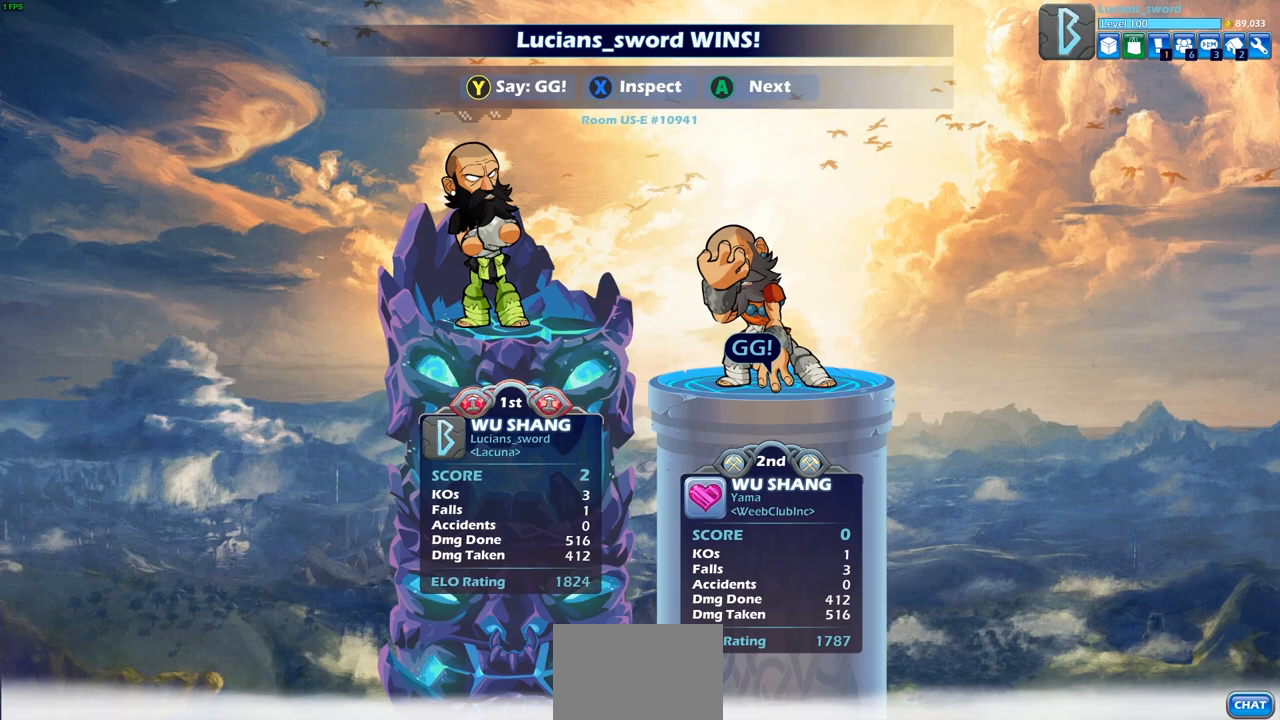
{"buttons": [], "left_stick": "center", "right_stick": "center", "events": [[317, "TRIANGLE", "down"], [400, "TRIANGLE", "up"]]}
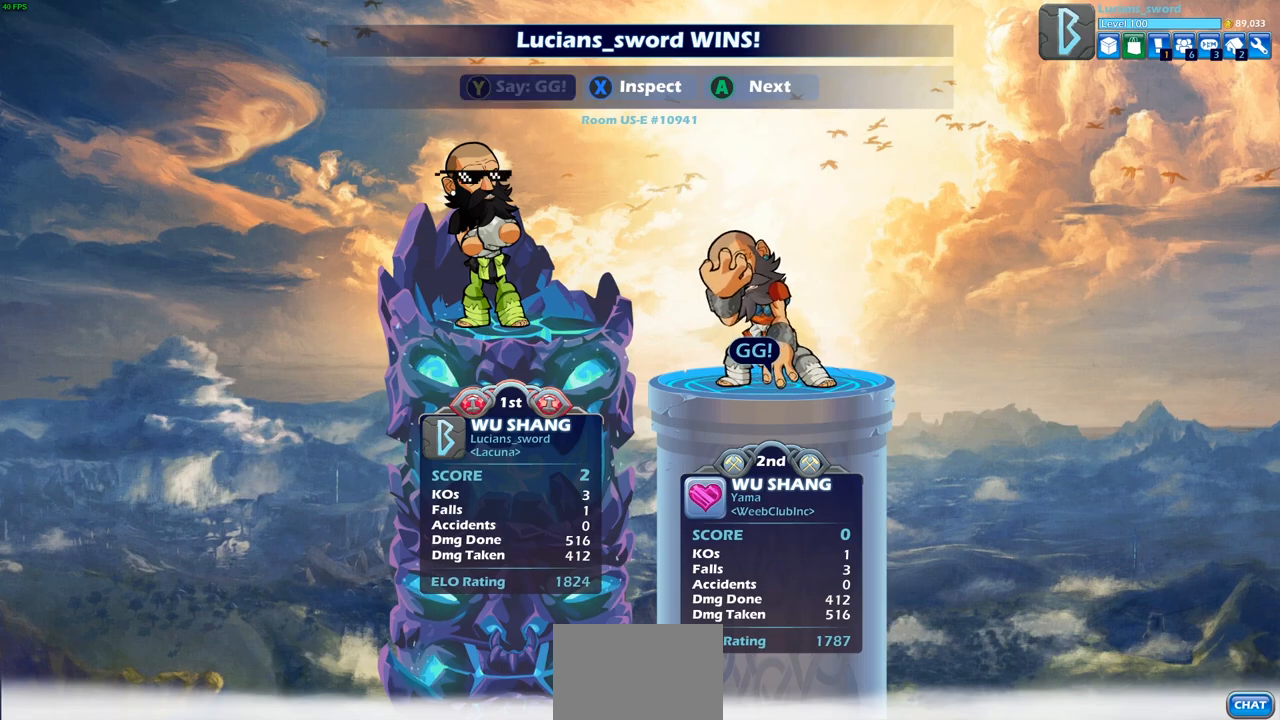
{"buttons": [], "left_stick": "center", "right_stick": "center", "events": [[17, "TRIANGLE", "down"], [100, "TRIANGLE", "up"]]}
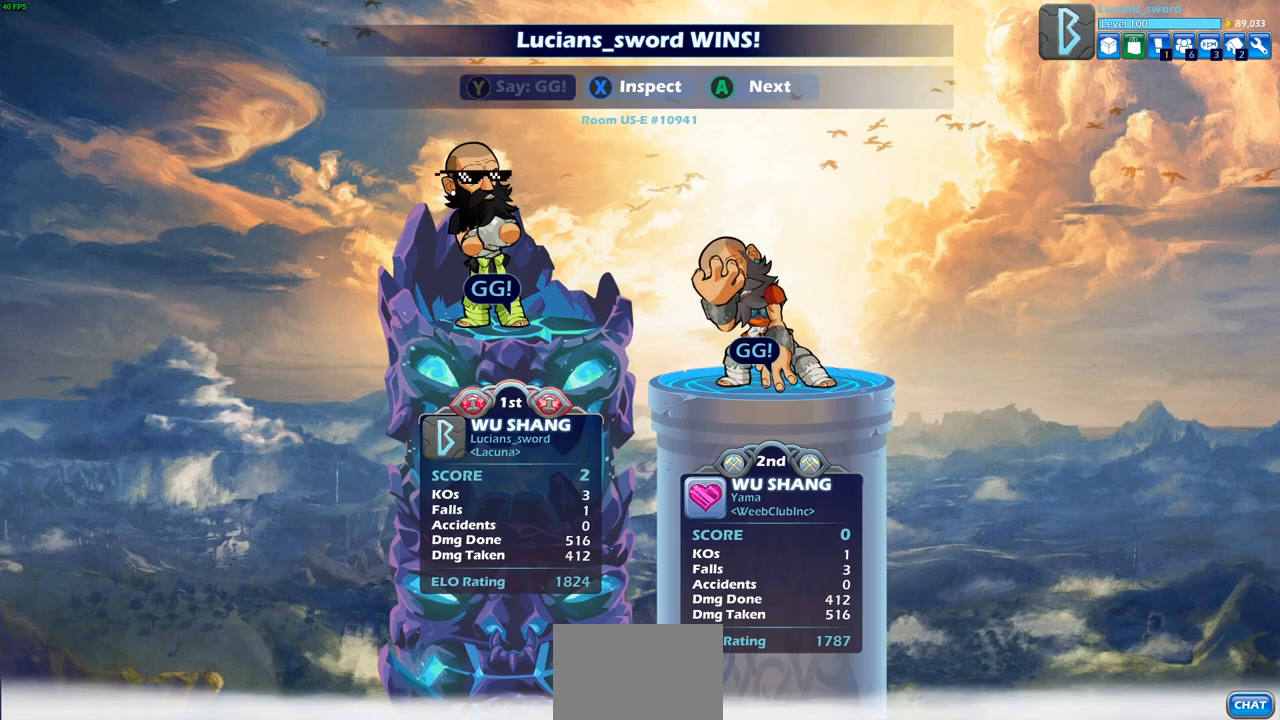
{"buttons": [], "left_stick": "center", "right_stick": "center", "events": [[267, "CROSS", "down"], [367, "CROSS", "up"]]}
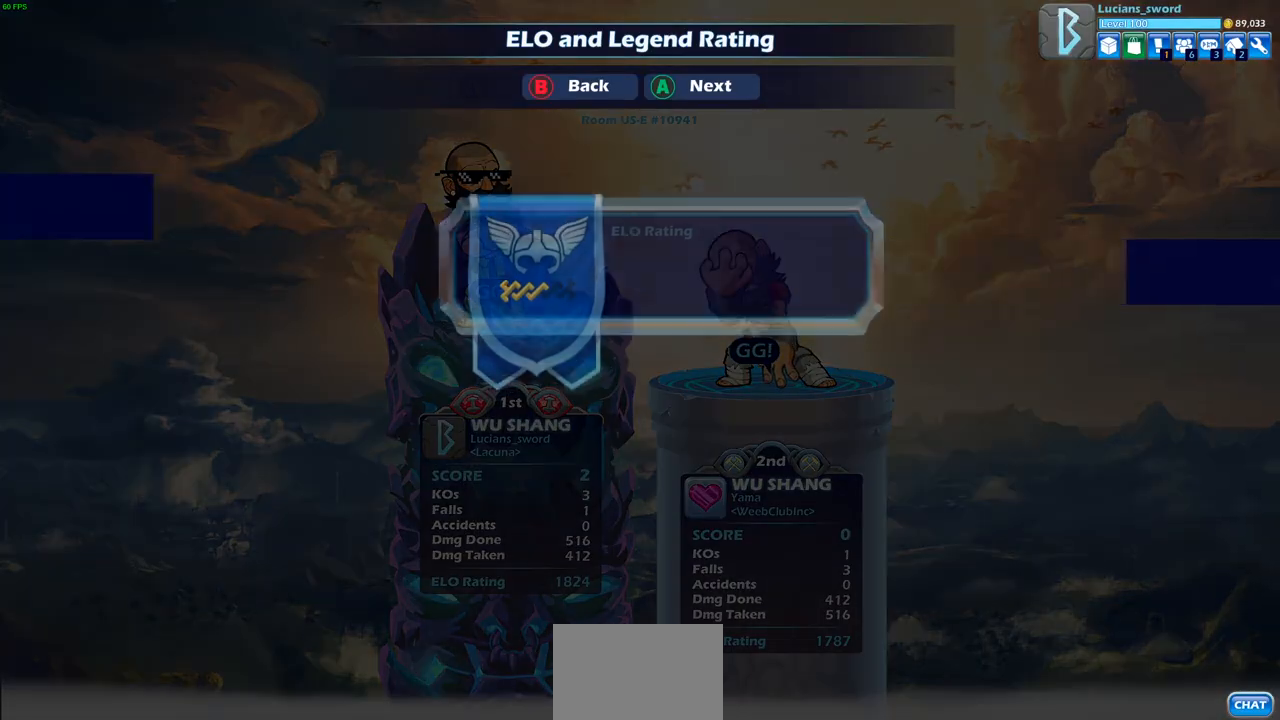
{"buttons": ["CROSS"], "left_stick": "center", "right_stick": "center", "events": [[417, "CROSS", "down"]]}
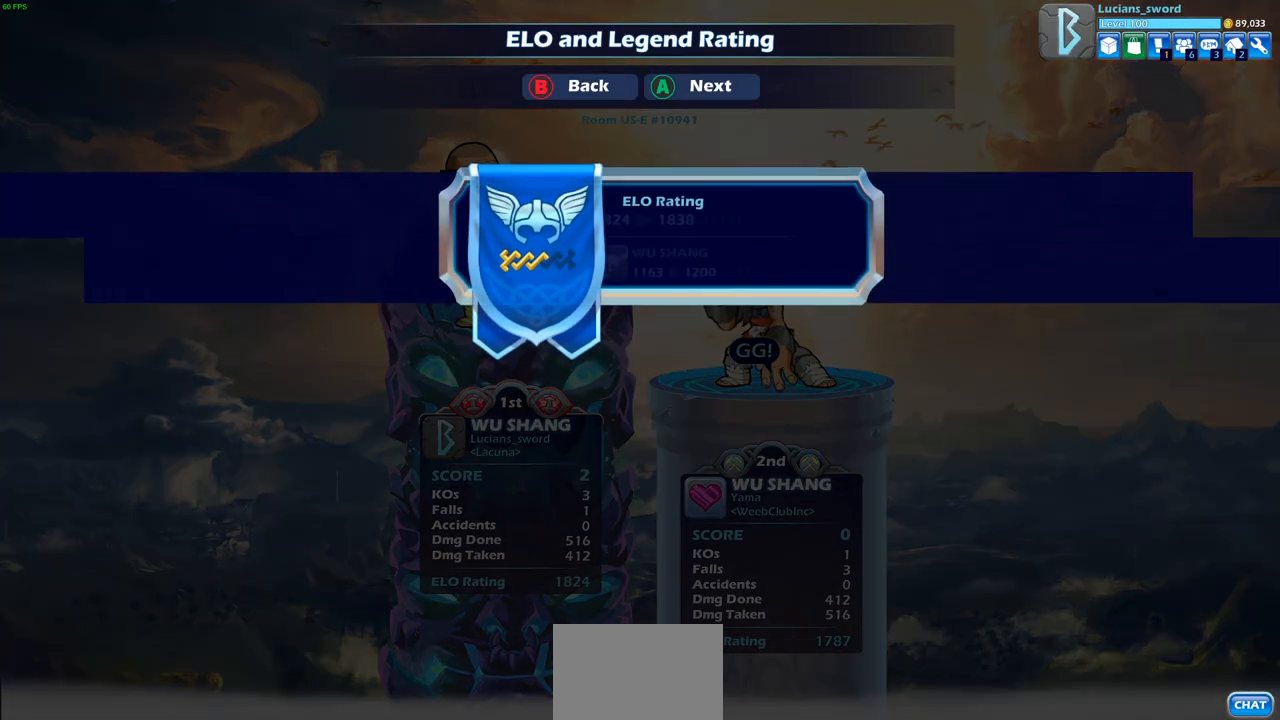
{"buttons": [], "left_stick": "center", "right_stick": "center", "events": [[33, "CROSS", "up"]]}
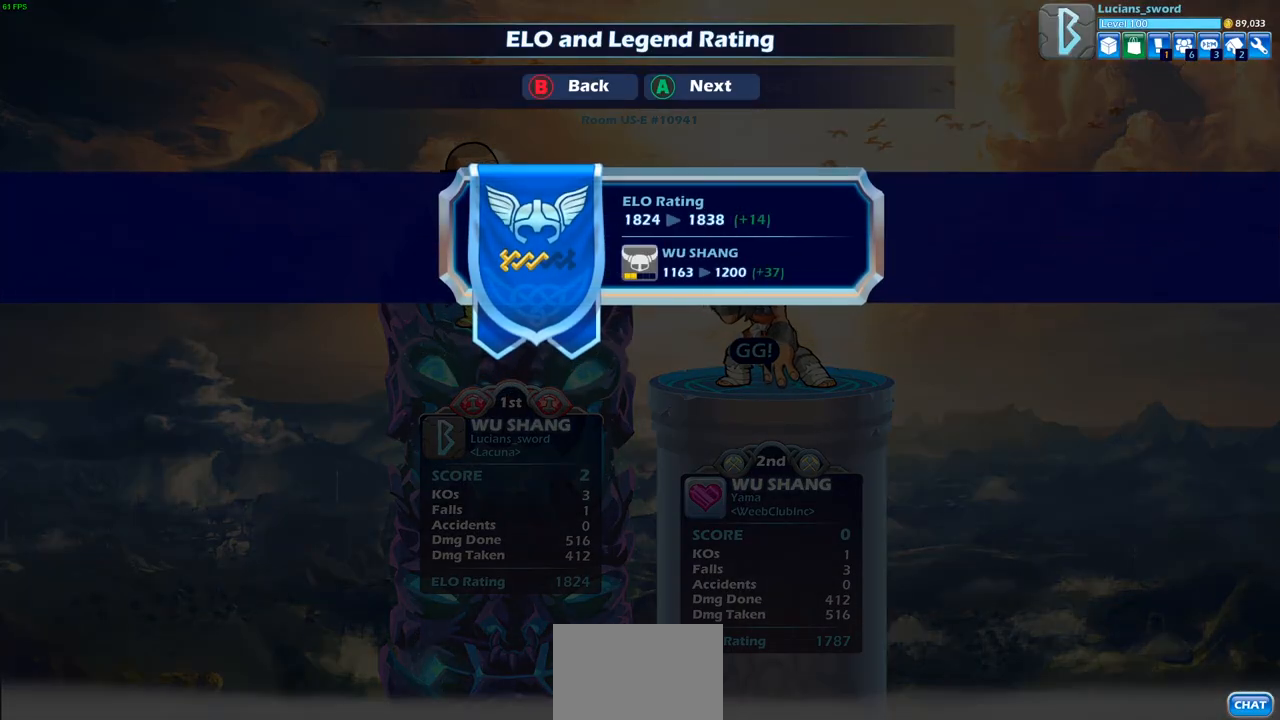
{"buttons": ["CROSS"], "left_stick": "center", "right_stick": "center", "events": [[67, "CROSS", "down"], [167, "CROSS", "up"], [400, "CROSS", "down"]]}
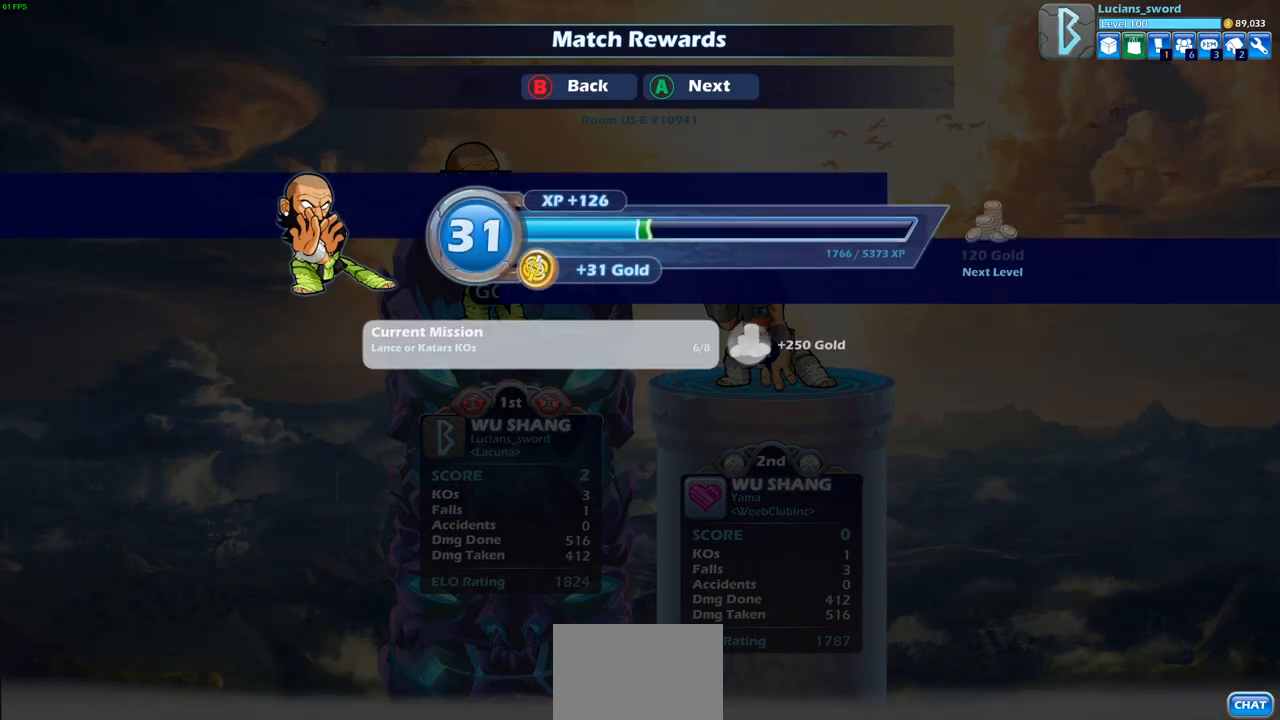
{"buttons": [], "left_stick": "center", "right_stick": "center", "events": [[17, "CROSS", "up"]]}
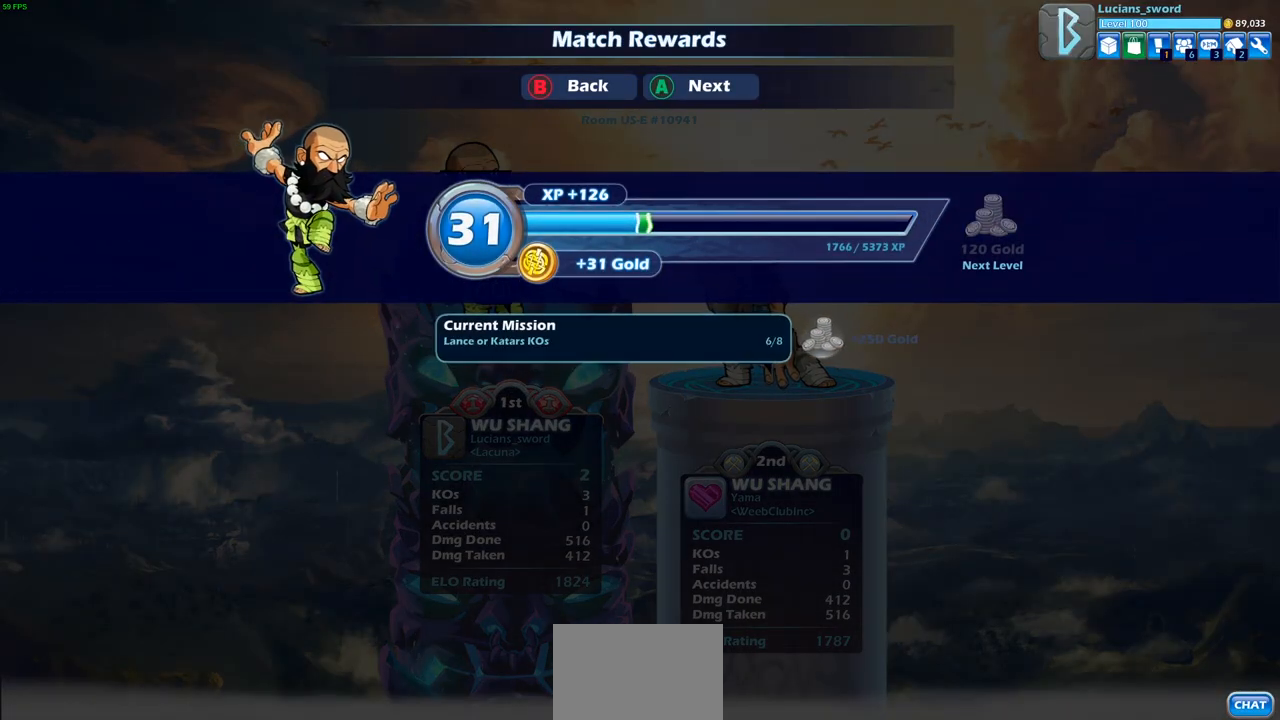
{"buttons": [], "left_stick": "center", "right_stick": "center", "events": [[33, "CROSS", "down"], [183, "CROSS", "up"]]}
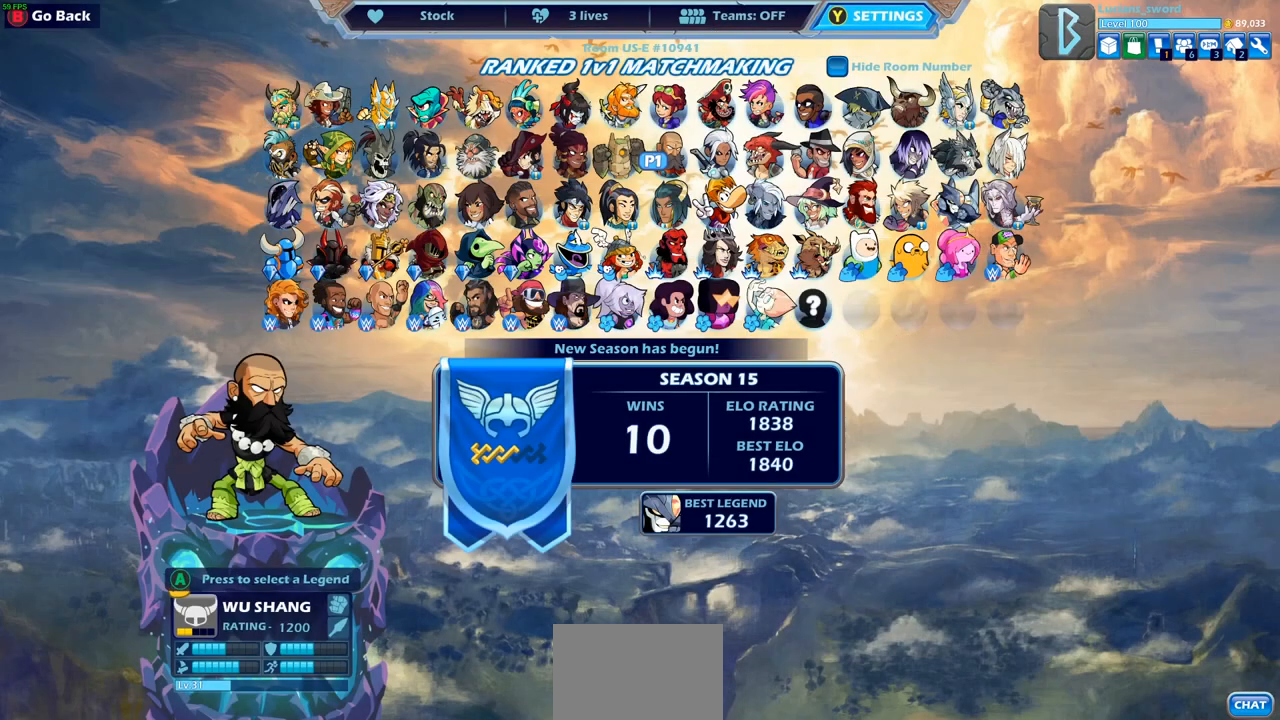
{"buttons": [], "left_stick": "center", "right_stick": "center", "events": []}